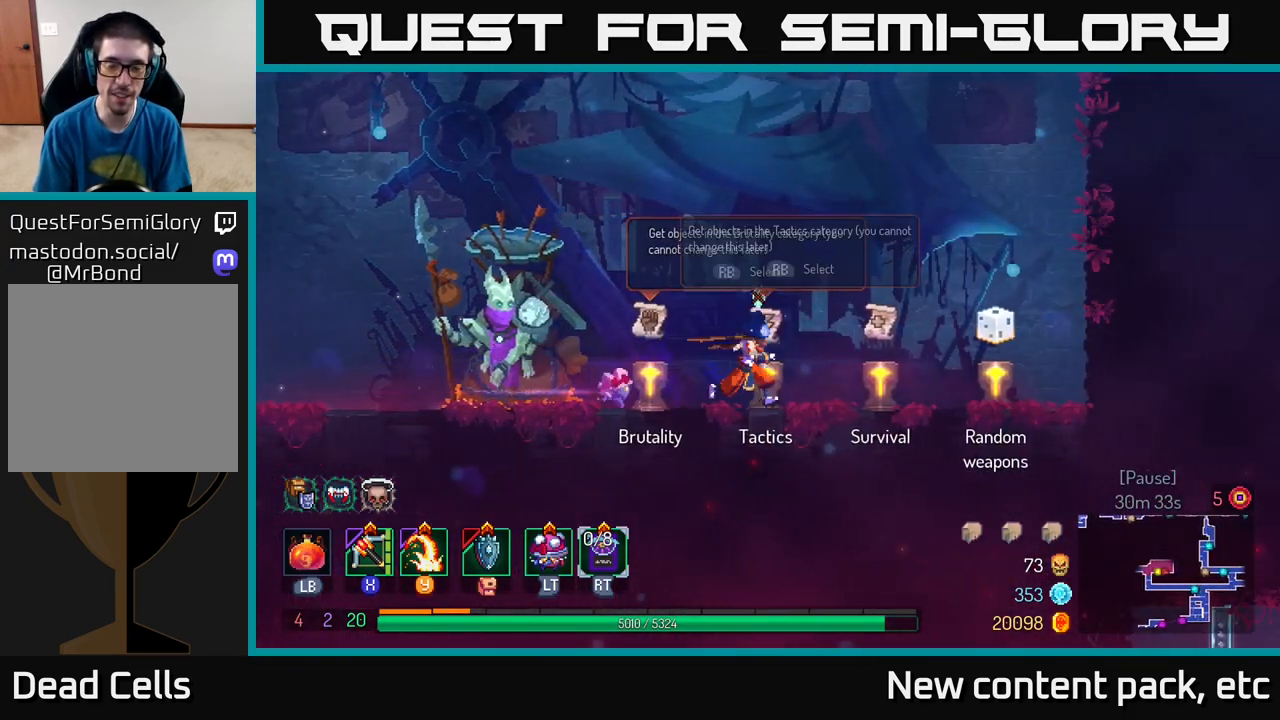
Gameplay with a controller (Xbox layout); each line is a JSON object with the inputs held at the frame after it. "events" lists button and stick changes between this image and that frame as [ms after this image, input, new state], when the widget could be followed in between.
{"buttons": [], "left_stick": "left", "right_stick": "center", "events": [[350, "left_stick", "center"], [417, "left_stick", "left"]]}
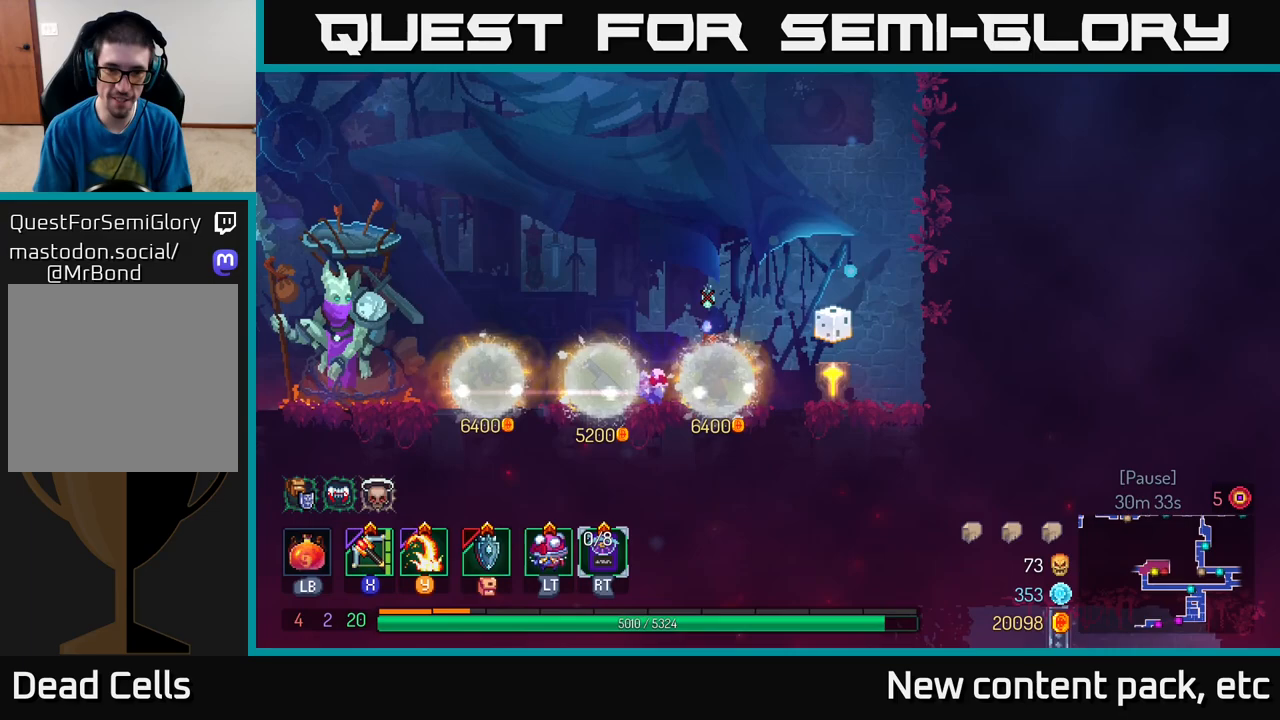
{"buttons": [], "left_stick": "center", "right_stick": "center", "events": [[17, "R1", "down"], [17, "left_stick", "center"], [133, "R1", "up"]]}
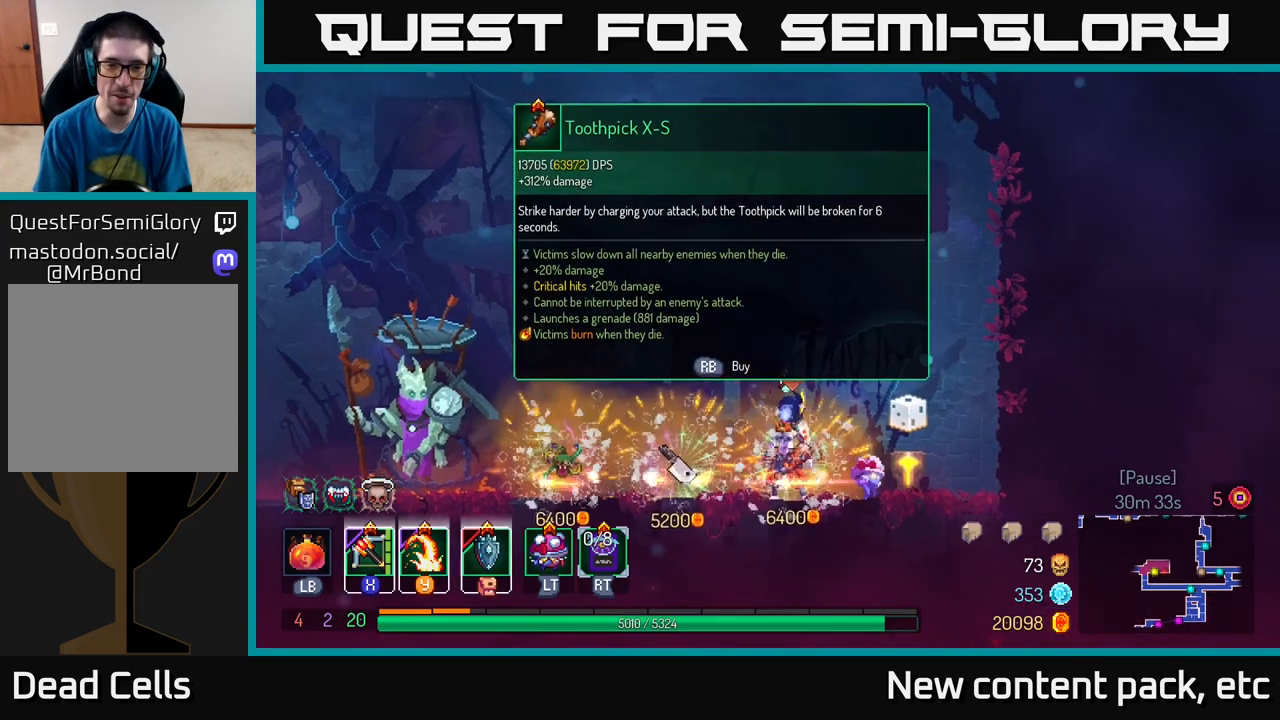
{"buttons": [], "left_stick": "left", "right_stick": "center", "events": [[367, "left_stick", "left"]]}
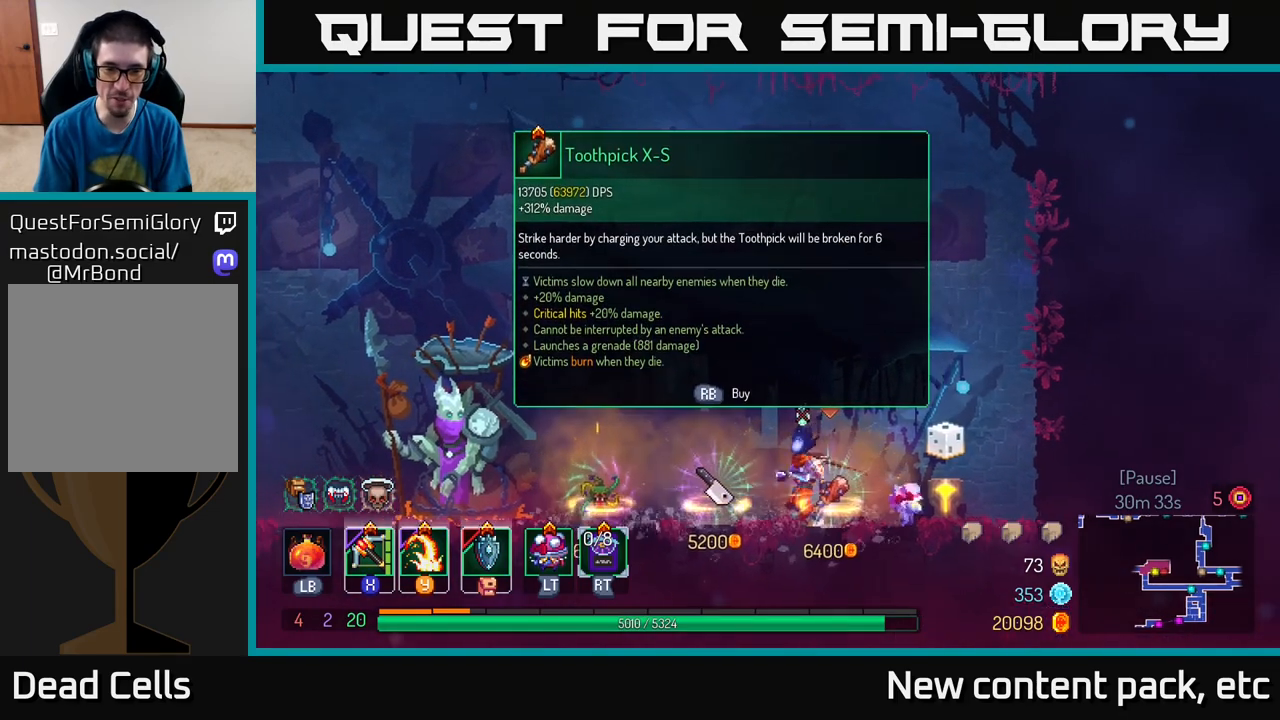
{"buttons": [], "left_stick": "center", "right_stick": "center", "events": [[33, "left_stick", "center"], [117, "left_stick", "left"], [367, "left_stick", "center"]]}
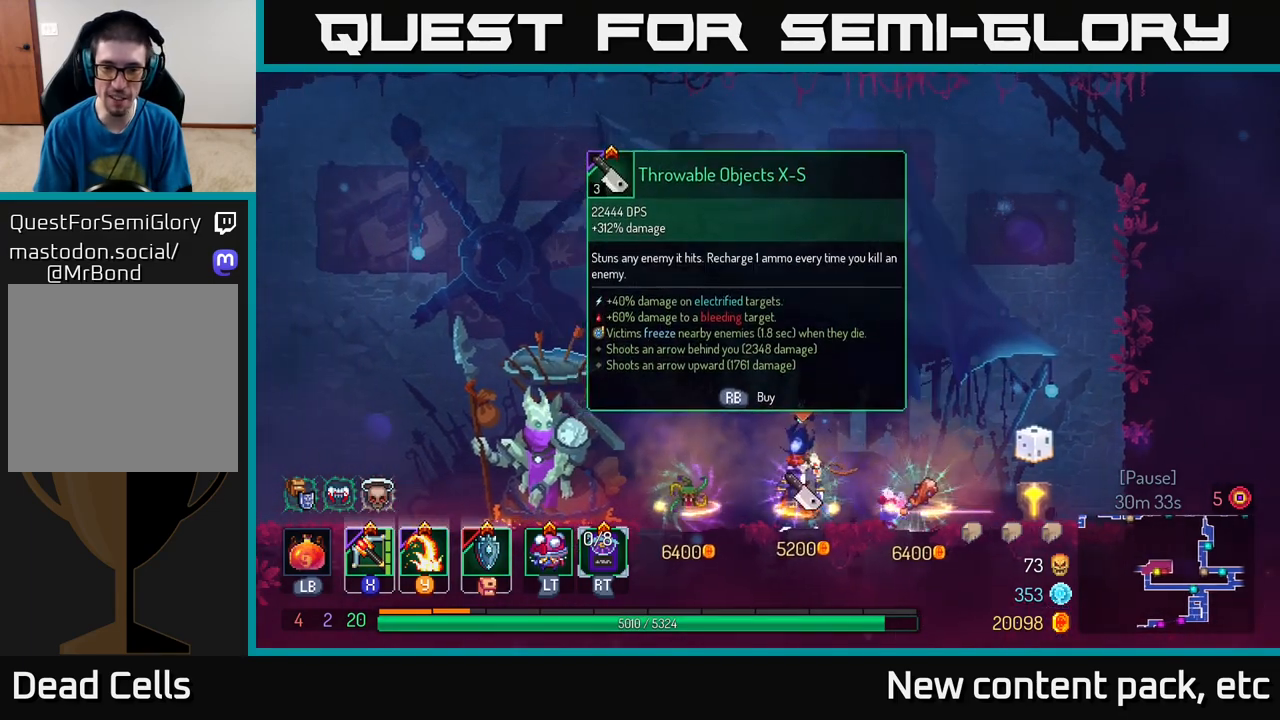
{"buttons": [], "left_stick": "center", "right_stick": "center", "events": []}
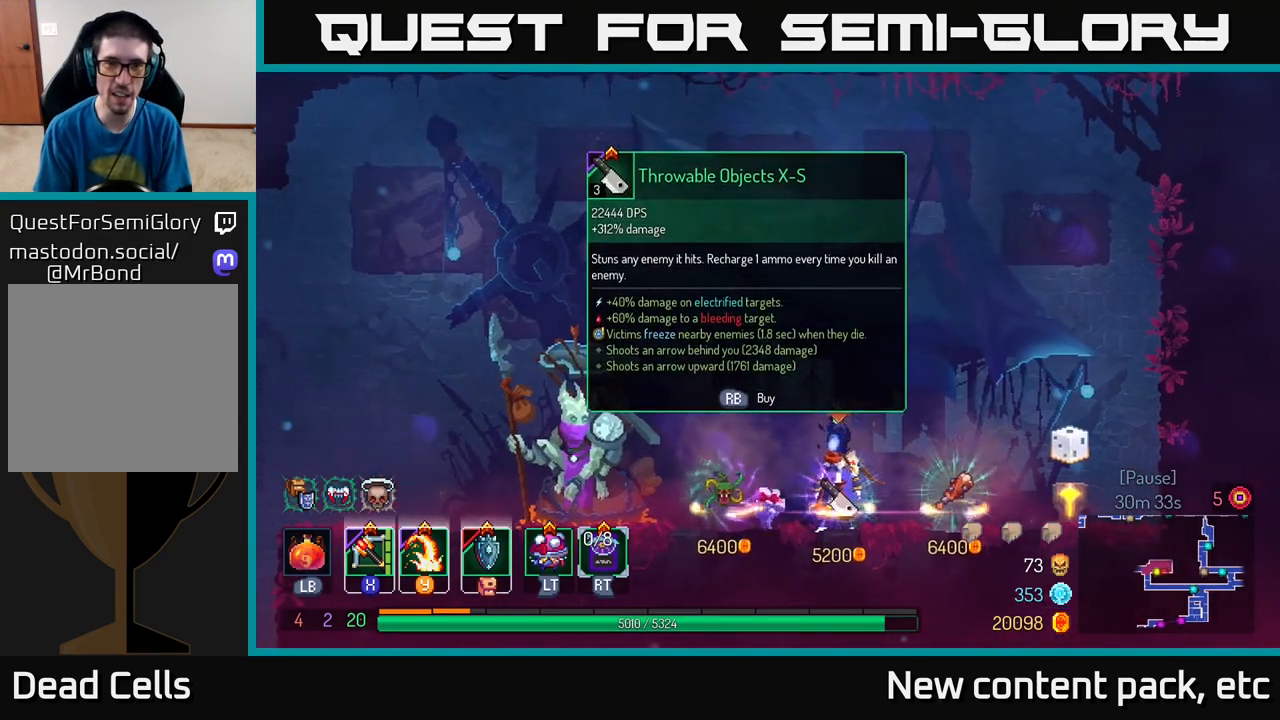
{"buttons": [], "left_stick": "left", "right_stick": "center", "events": [[333, "left_stick", "left"]]}
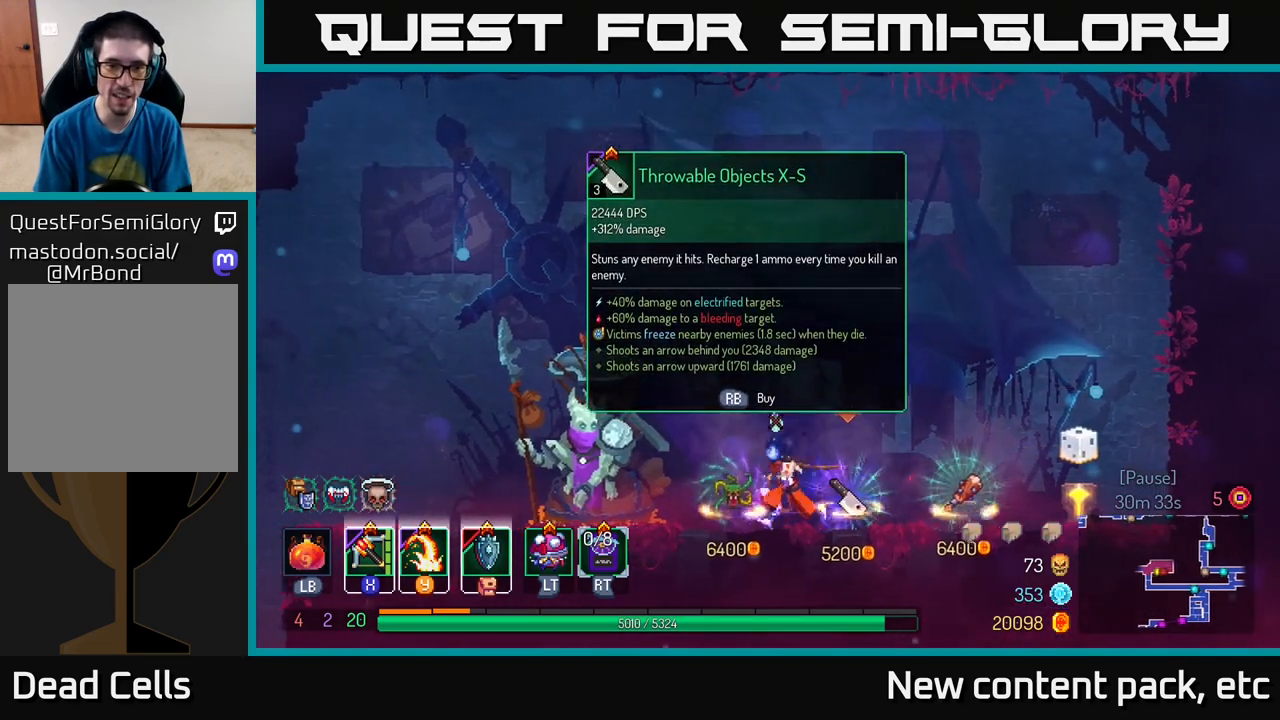
{"buttons": [], "left_stick": "right", "right_stick": "center", "events": [[267, "left_stick", "right"]]}
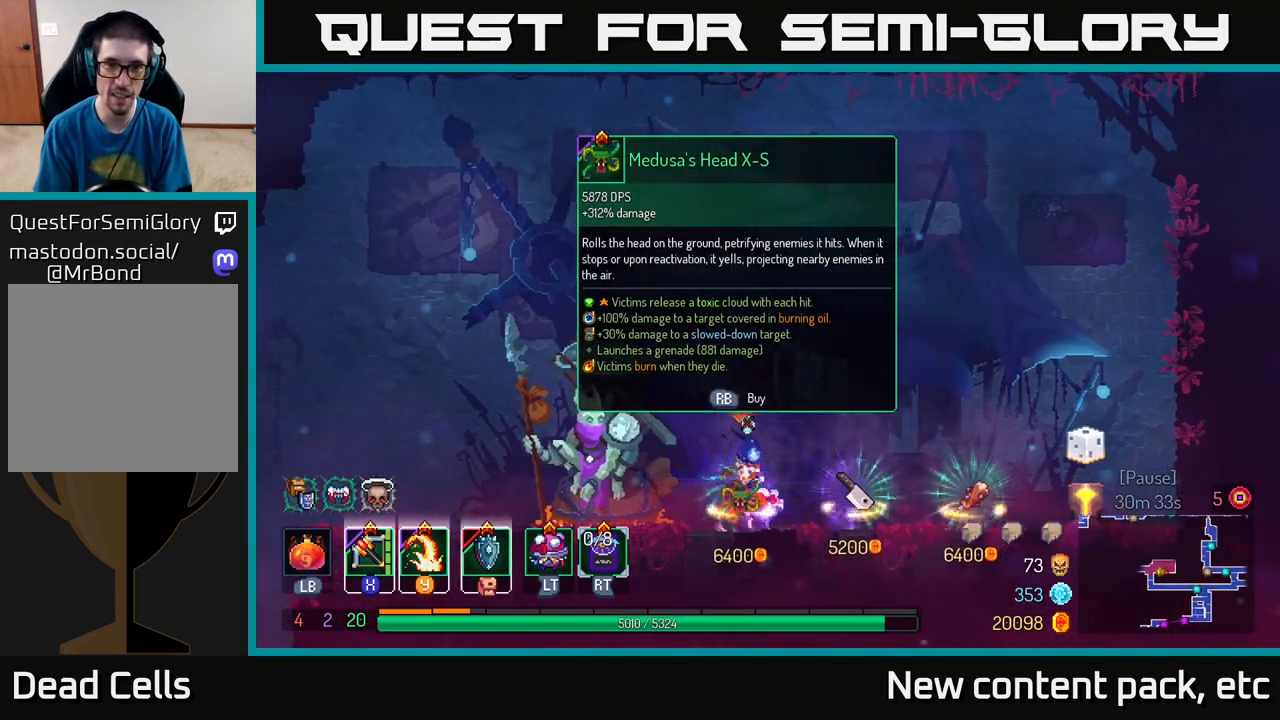
{"buttons": [], "left_stick": "right", "right_stick": "center", "events": [[250, "left_stick", "center"], [417, "left_stick", "right"]]}
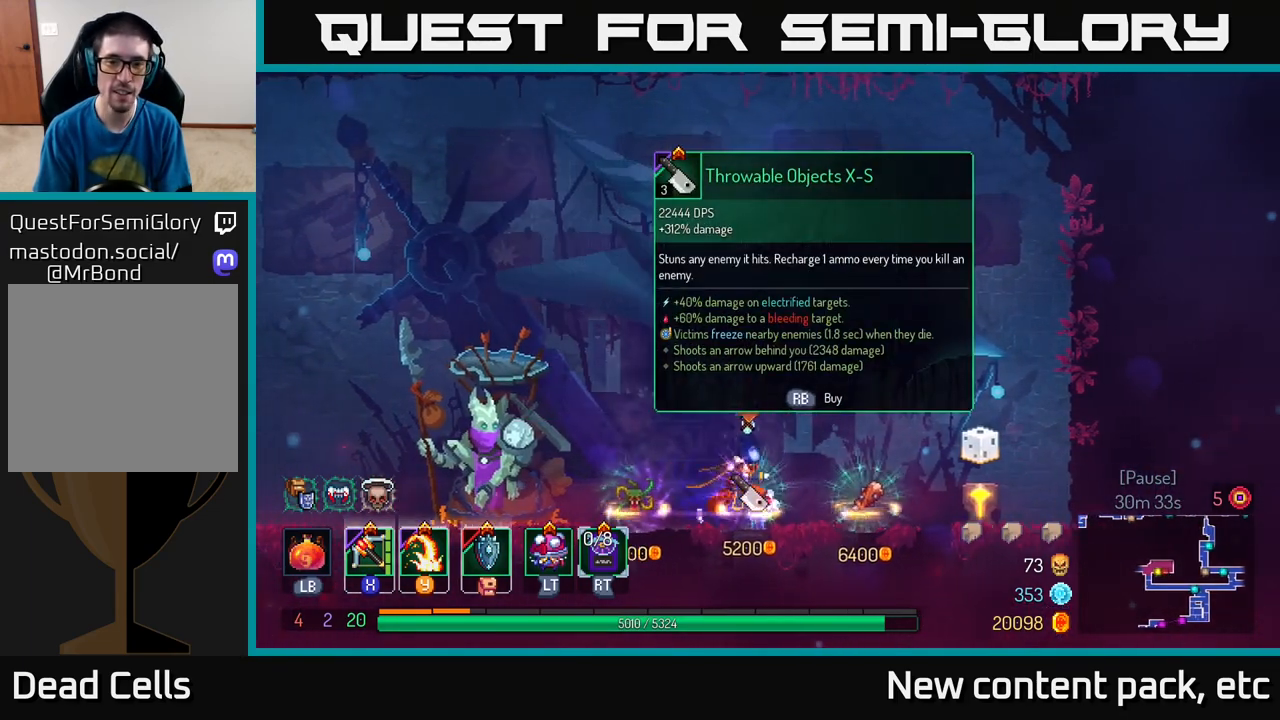
{"buttons": [], "left_stick": "left", "right_stick": "center", "events": [[500, "left_stick", "left"]]}
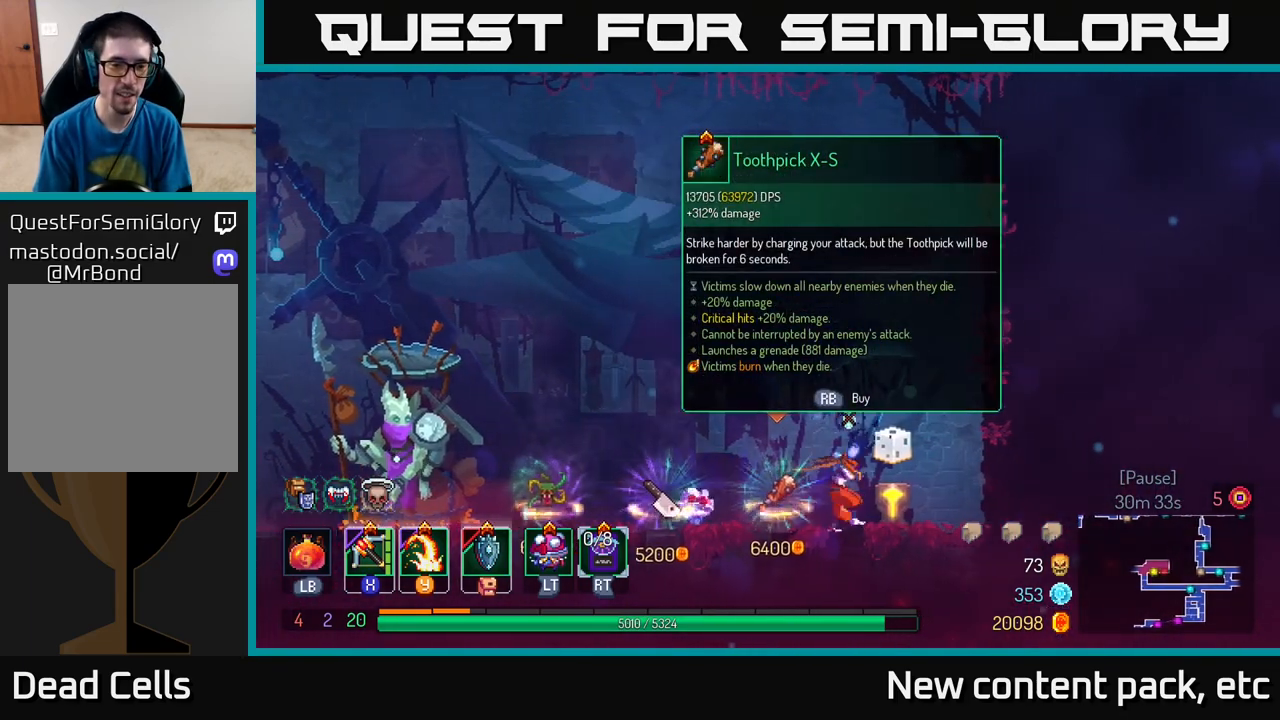
{"buttons": [], "left_stick": "center", "right_stick": "center", "events": [[183, "left_stick", "center"]]}
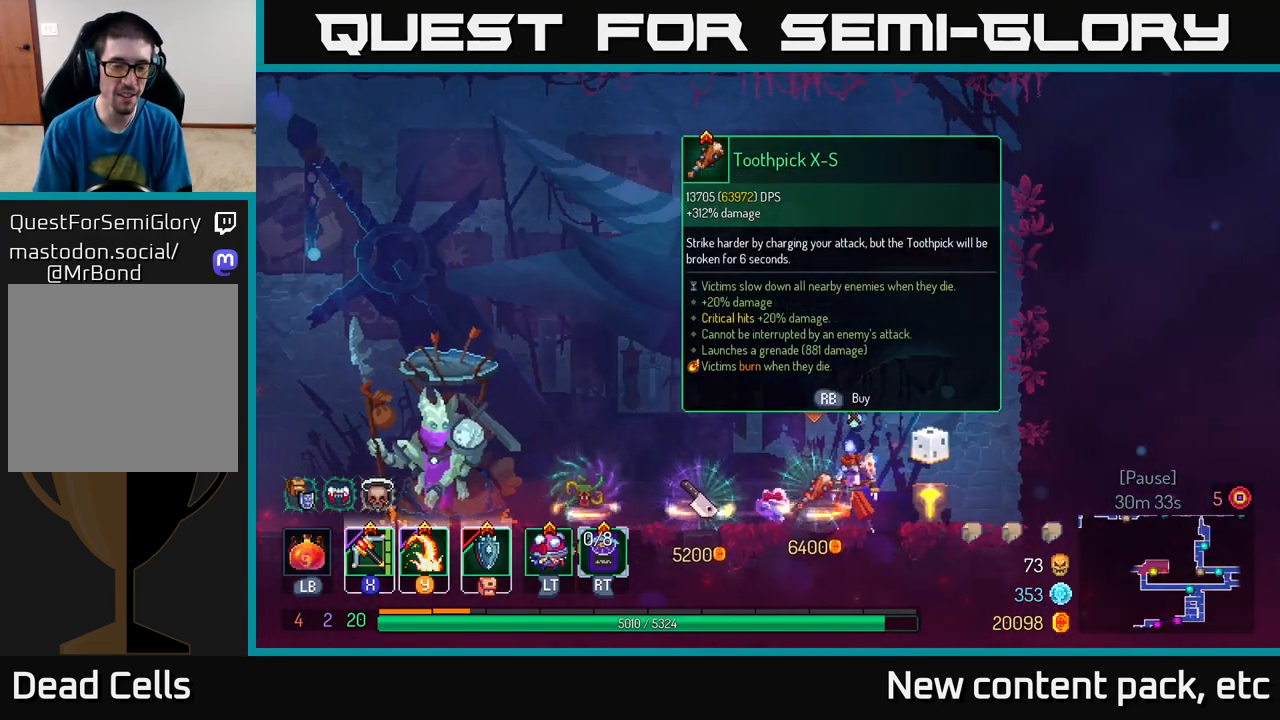
{"buttons": [], "left_stick": "left", "right_stick": "center", "events": [[233, "left_stick", "left"]]}
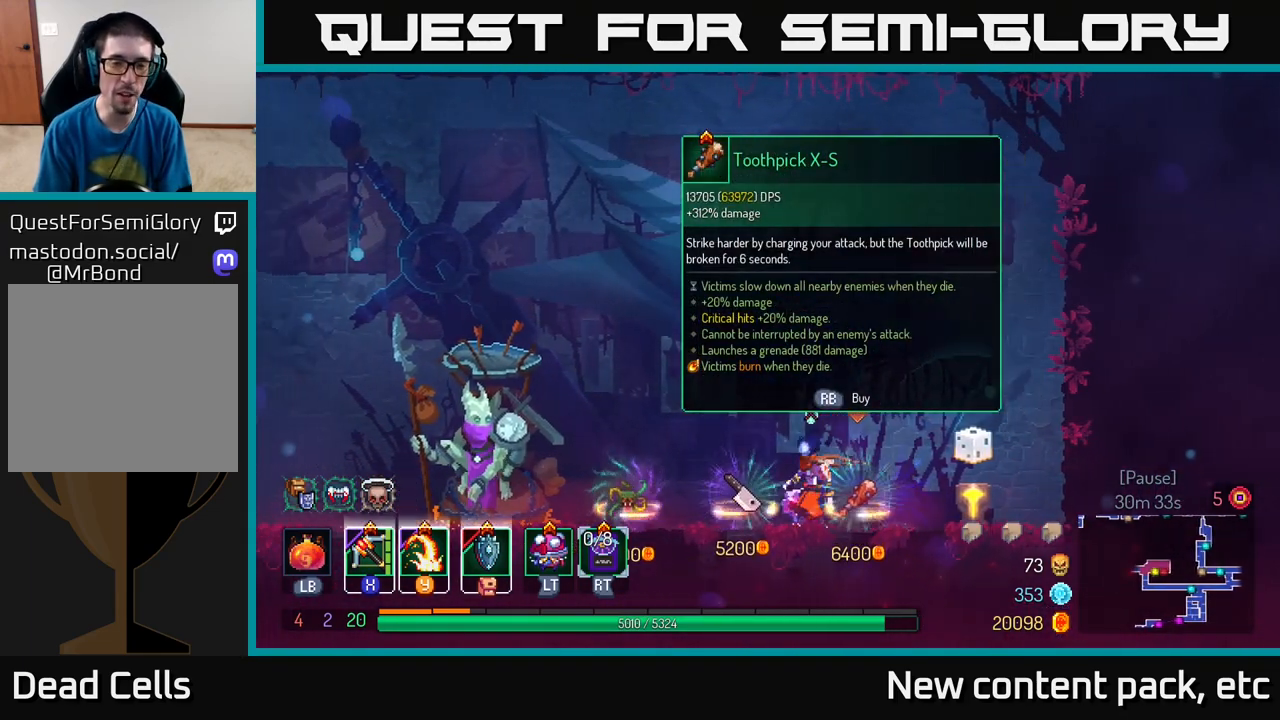
{"buttons": [], "left_stick": "right", "right_stick": "center", "events": [[17, "left_stick", "center"], [467, "left_stick", "right"]]}
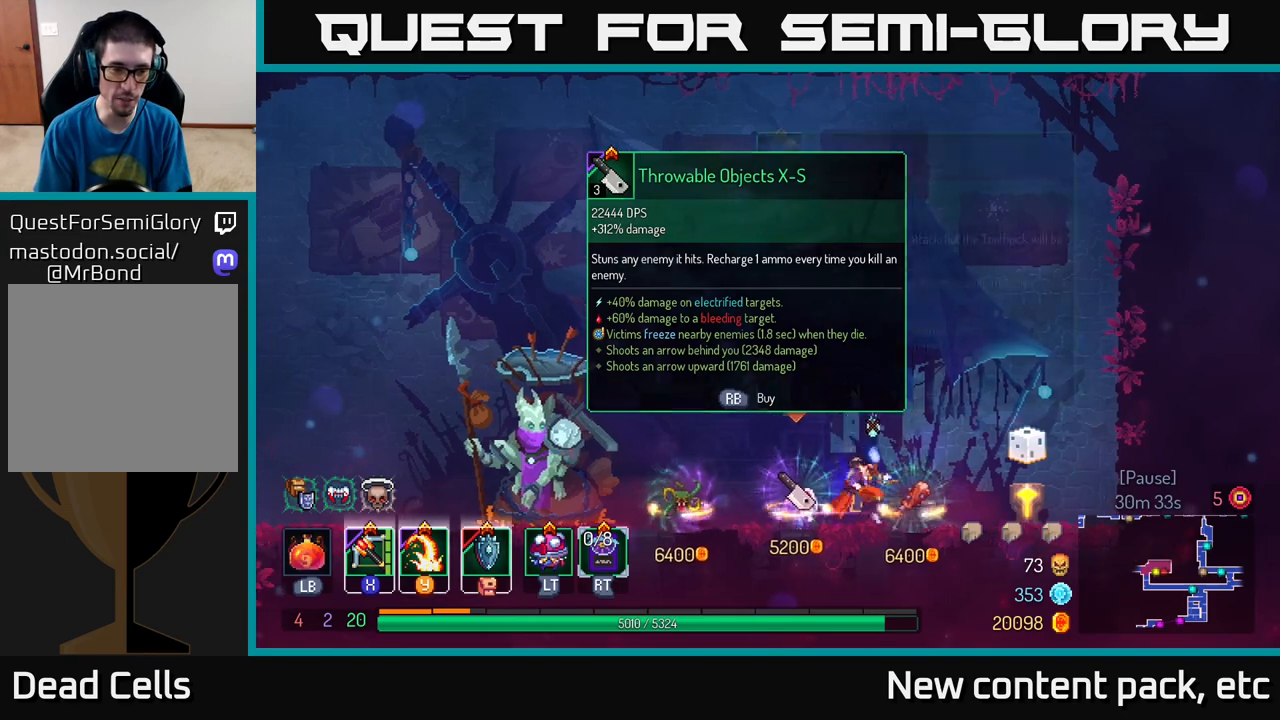
{"buttons": [], "left_stick": "left", "right_stick": "center", "events": [[183, "left_stick", "left"]]}
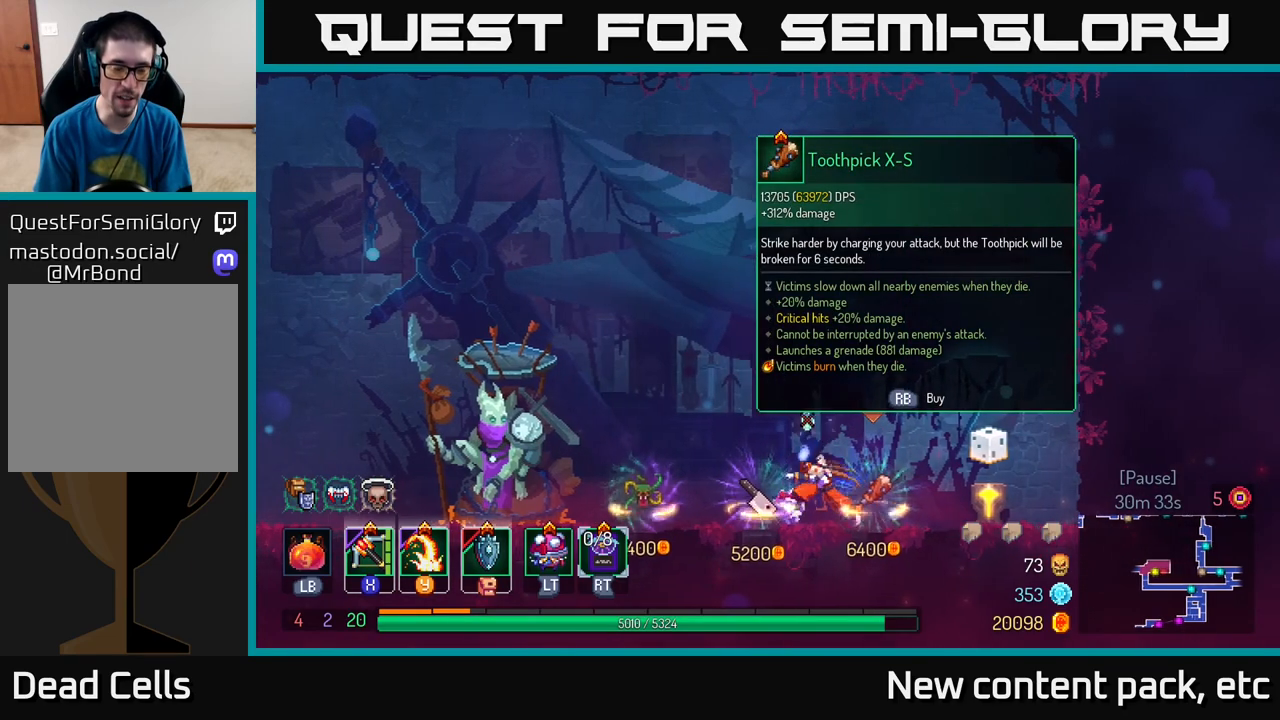
{"buttons": [], "left_stick": "center", "right_stick": "center", "events": [[83, "left_stick", "center"], [200, "SELECT", "down"], [367, "SELECT", "up"]]}
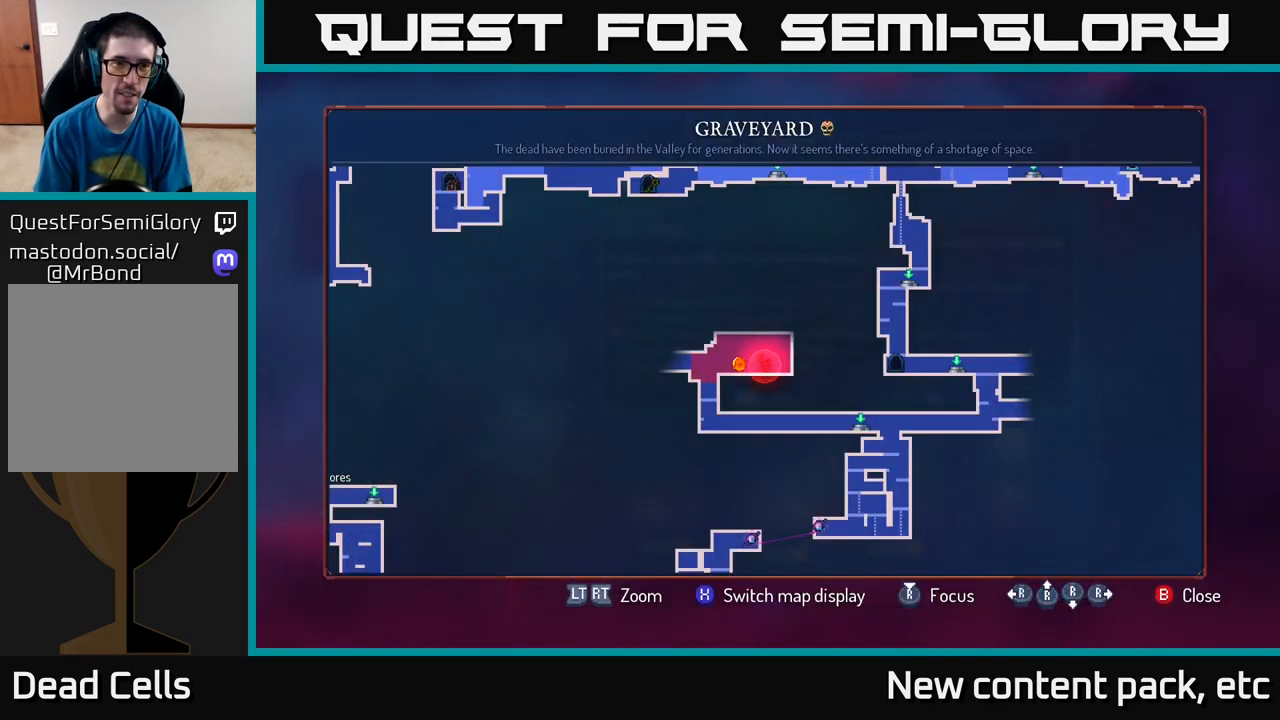
{"buttons": ["SELECT"], "left_stick": "center", "right_stick": "center", "events": [[483, "SELECT", "down"]]}
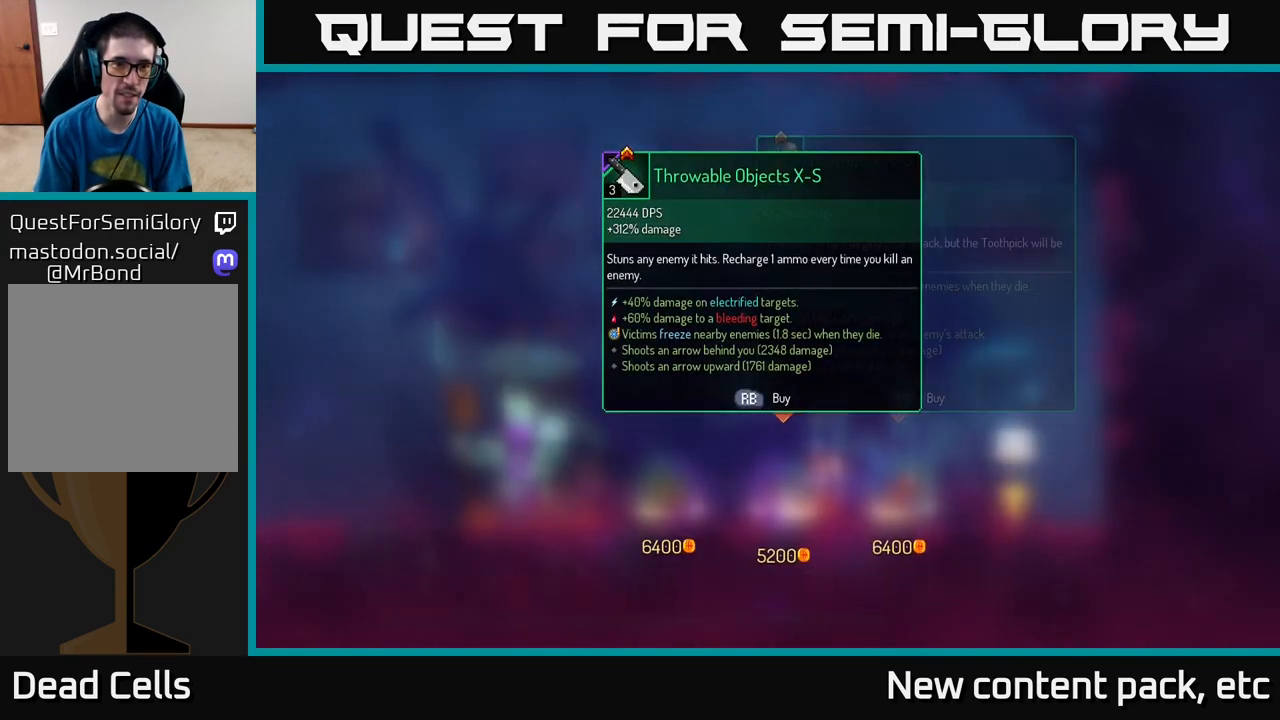
{"buttons": [], "left_stick": "center", "right_stick": "center", "events": [[117, "SELECT", "up"], [283, "START", "down"], [417, "START", "up"]]}
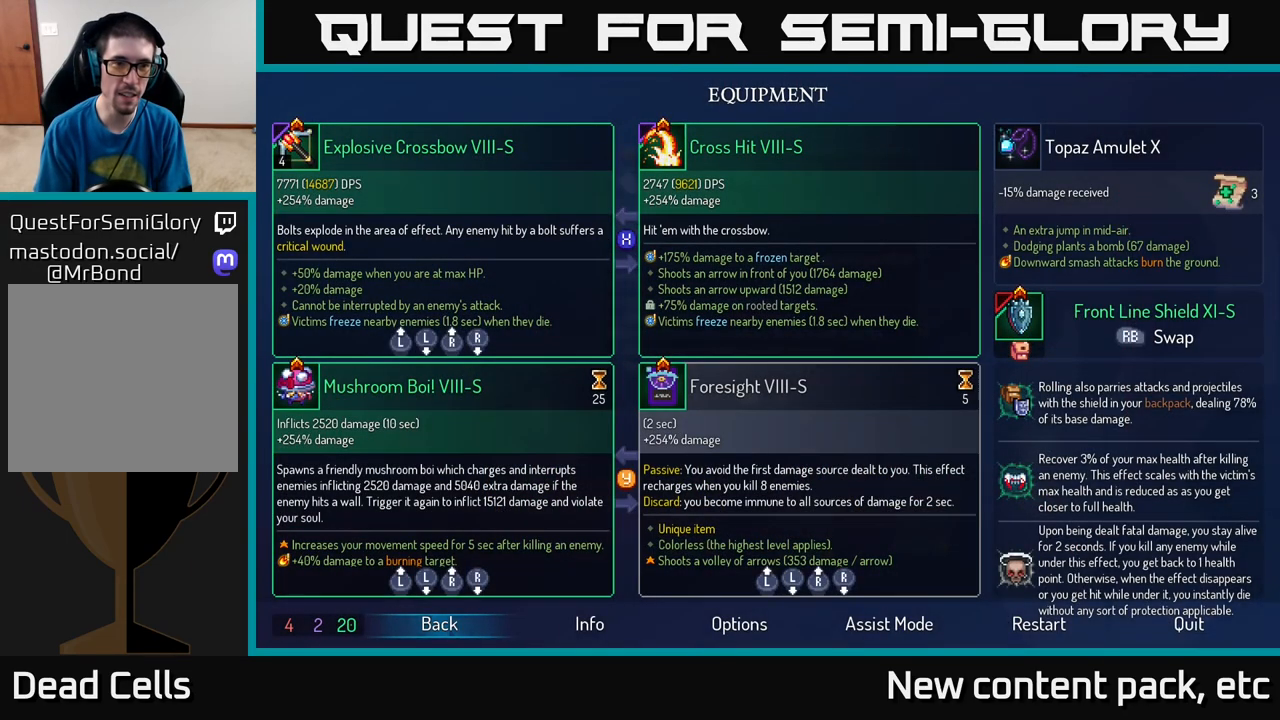
{"buttons": [], "left_stick": "center", "right_stick": "center", "events": []}
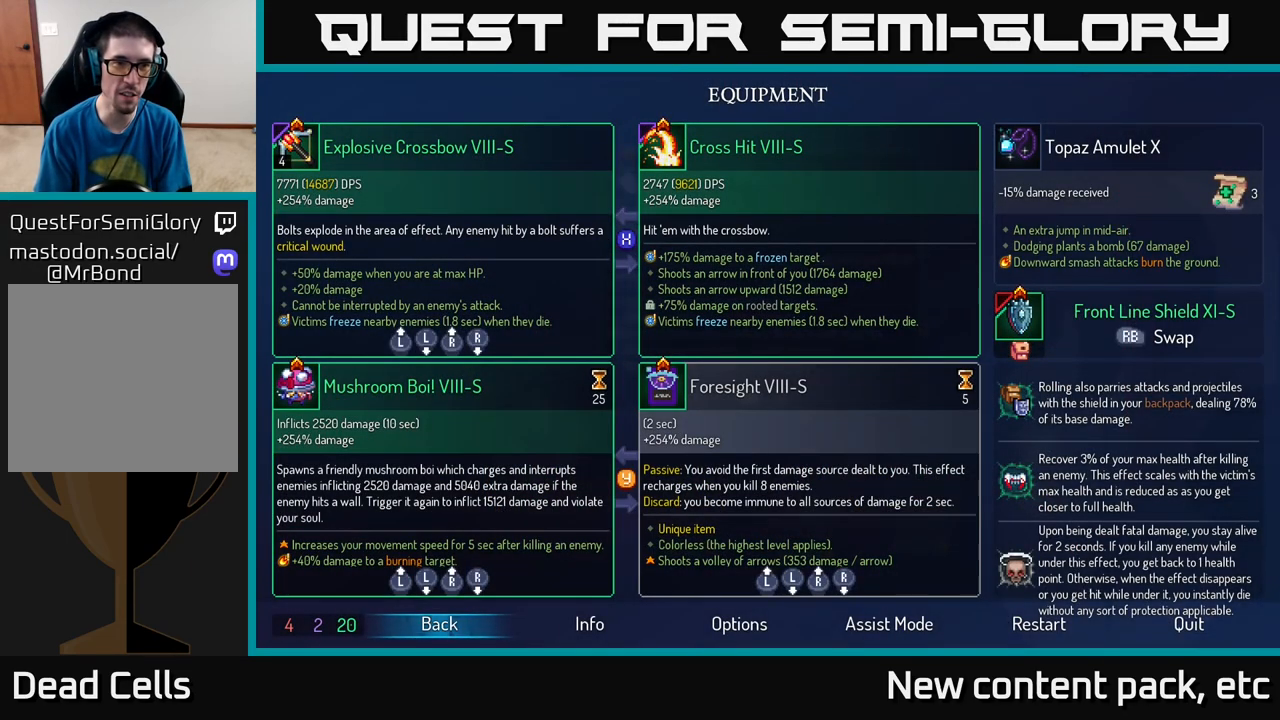
{"buttons": [], "left_stick": "center", "right_stick": "center", "events": []}
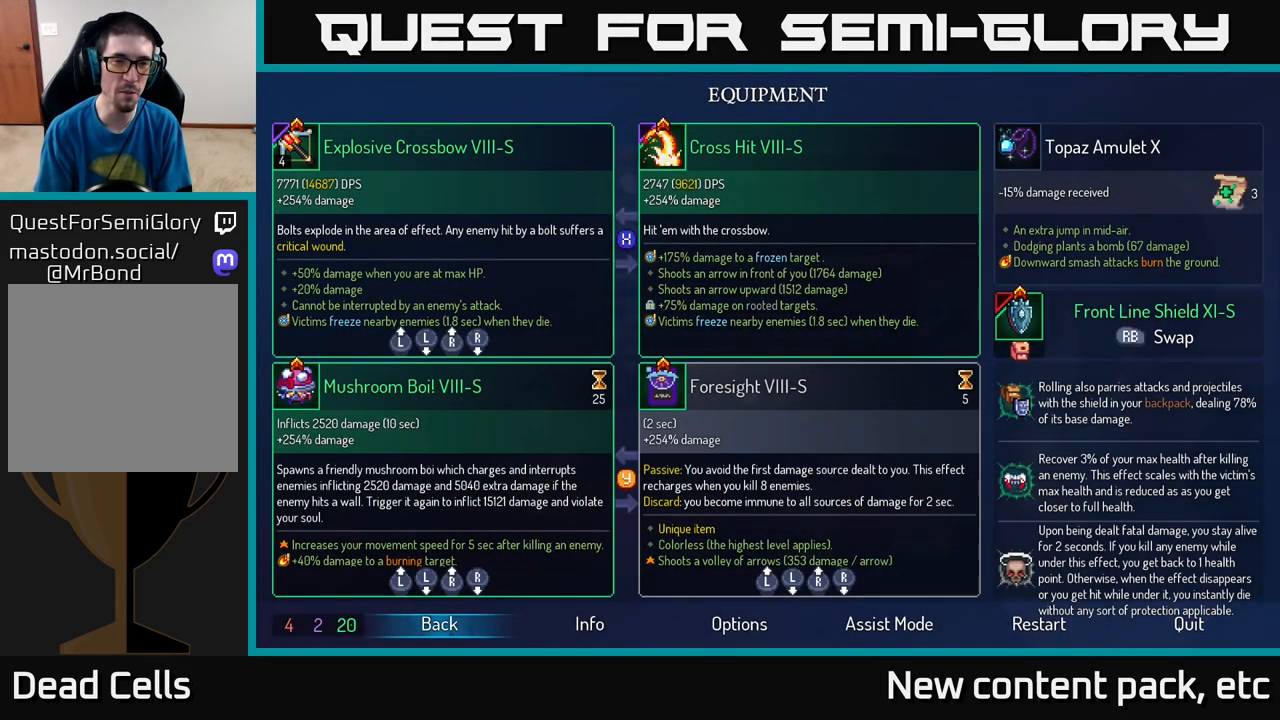
{"buttons": [], "left_stick": "center", "right_stick": "center", "events": []}
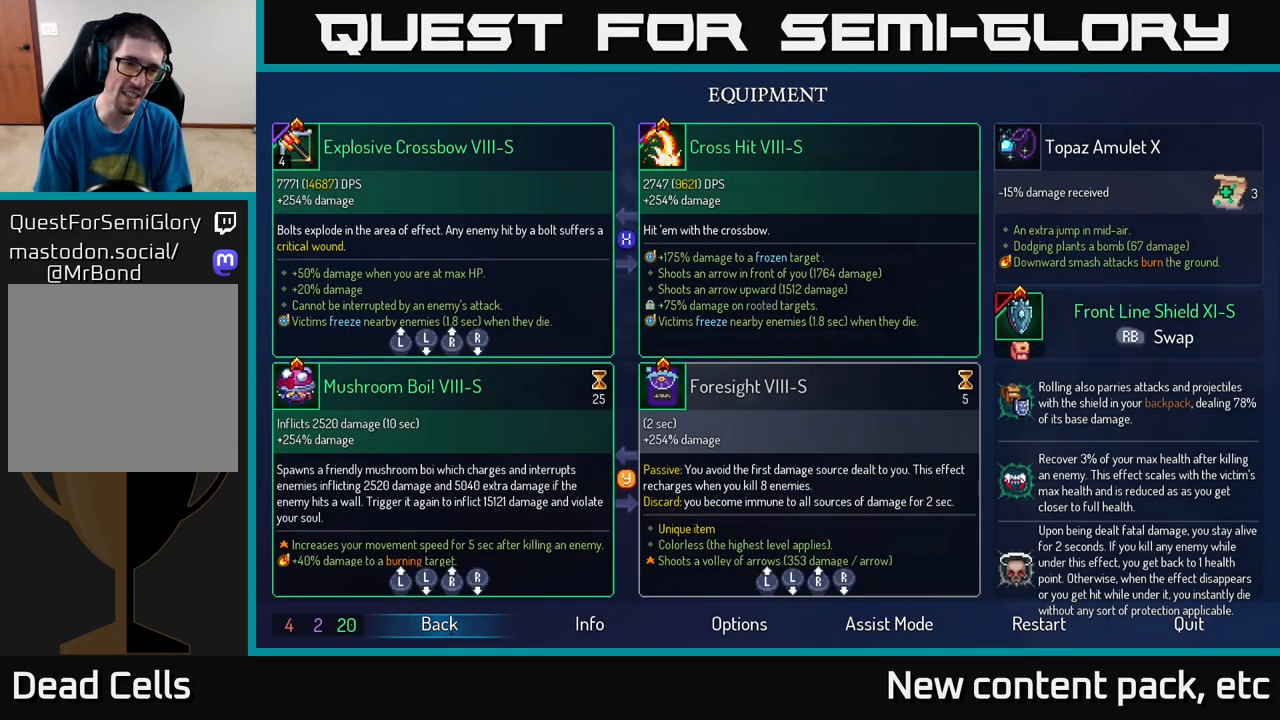
{"buttons": [], "left_stick": "center", "right_stick": "center", "events": []}
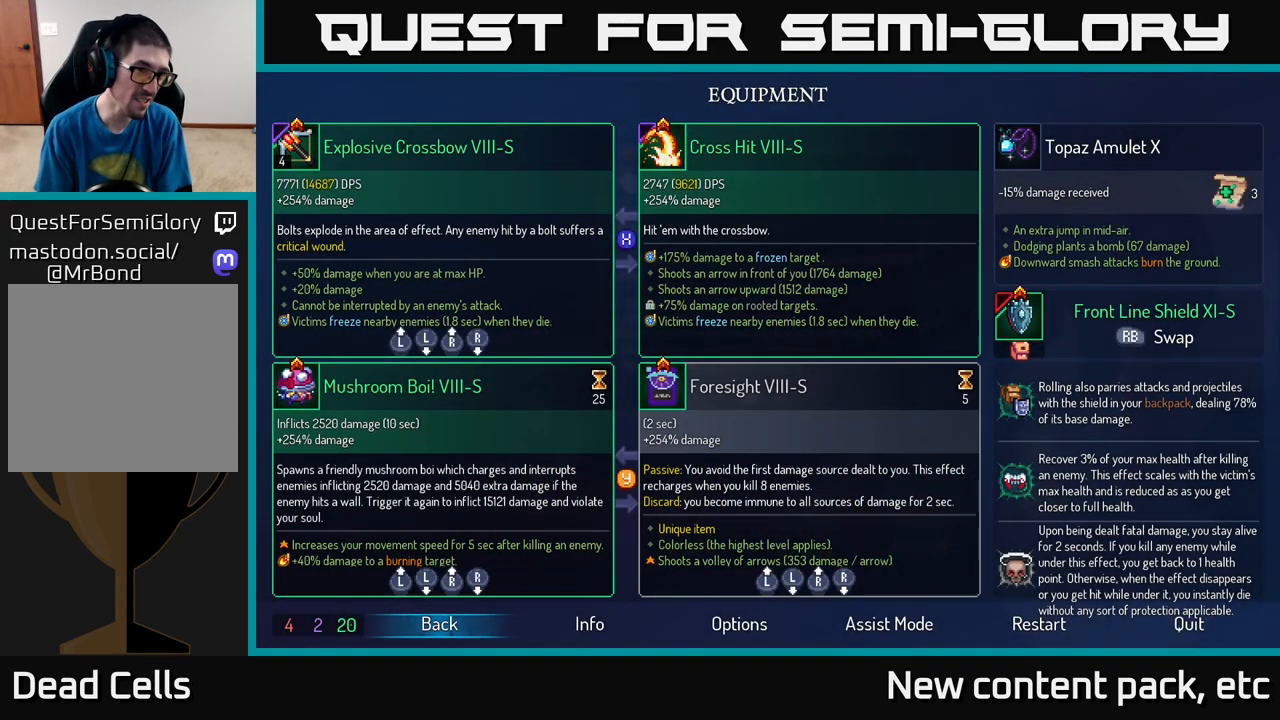
{"buttons": [], "left_stick": "center", "right_stick": "center", "events": []}
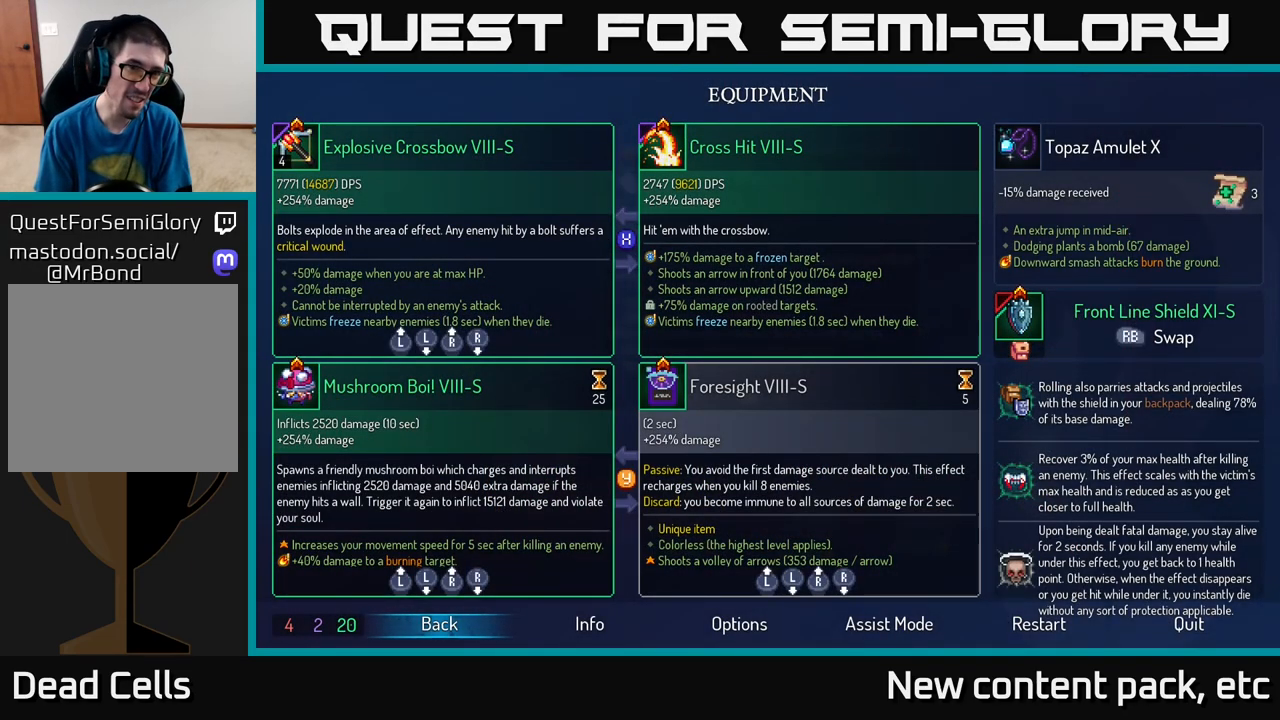
{"buttons": [], "left_stick": "center", "right_stick": "center", "events": []}
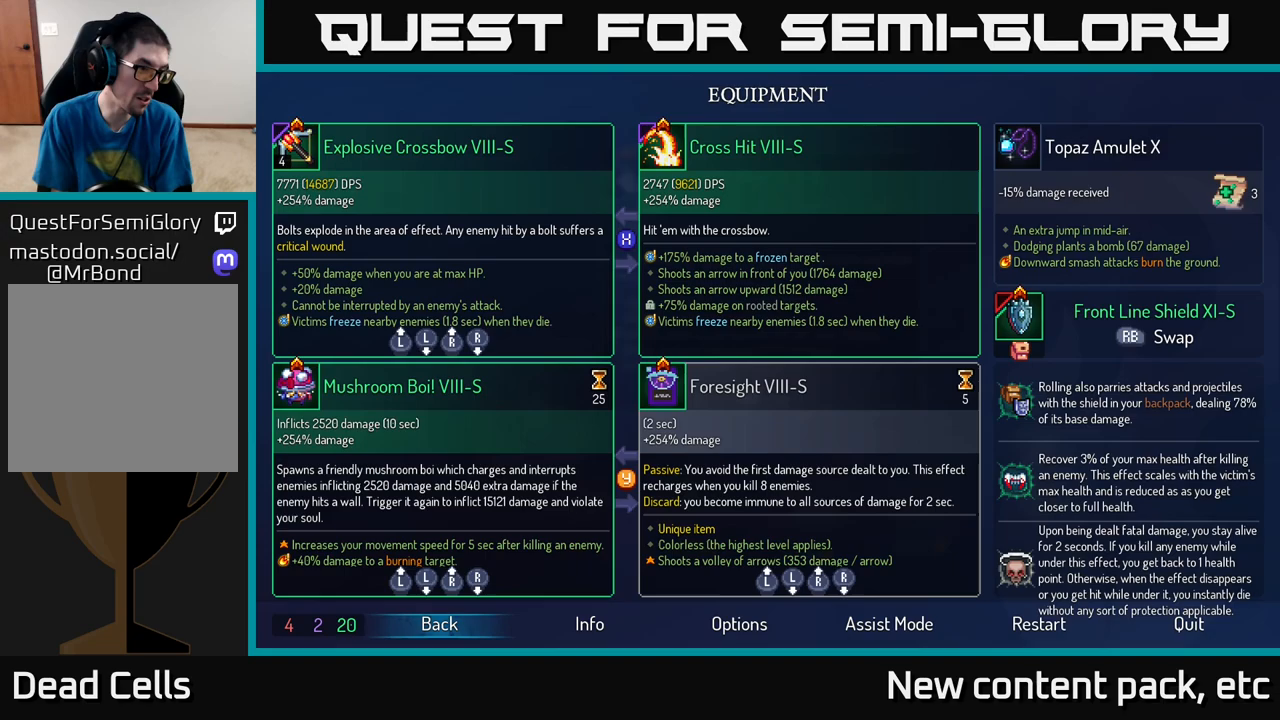
{"buttons": [], "left_stick": "center", "right_stick": "center", "events": []}
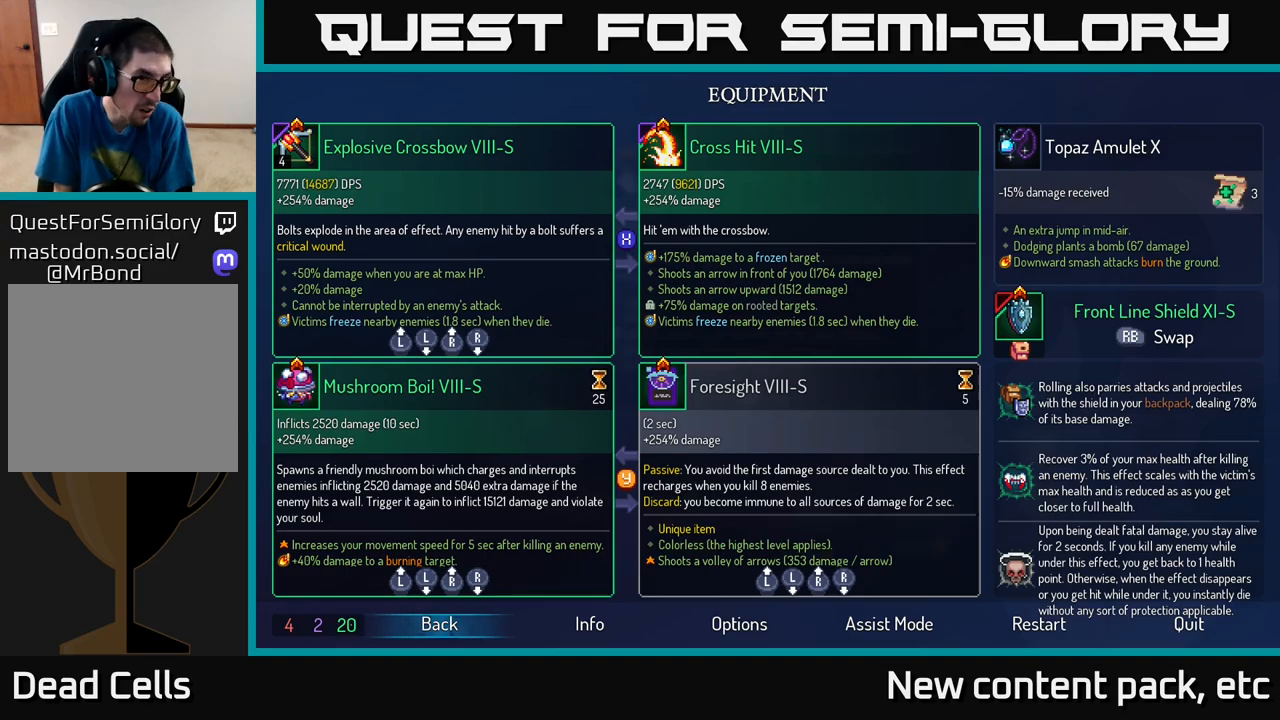
{"buttons": [], "left_stick": "center", "right_stick": "center", "events": []}
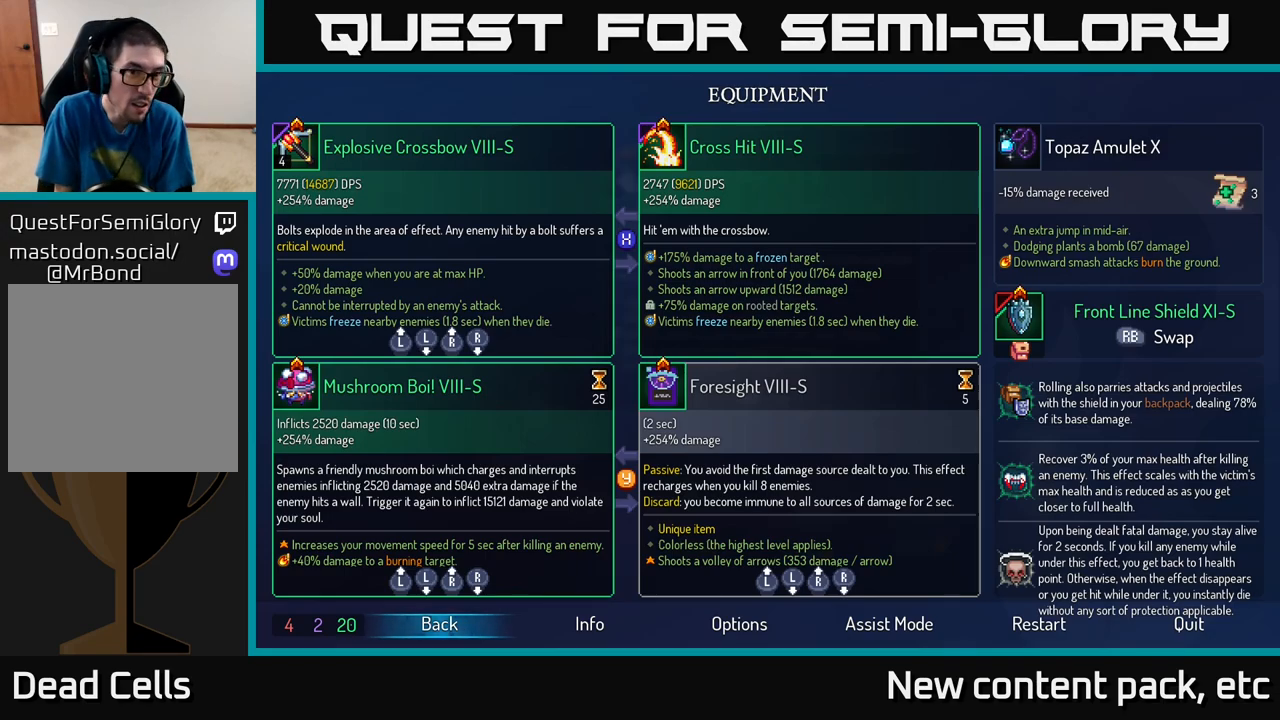
{"buttons": [], "left_stick": "center", "right_stick": "center", "events": []}
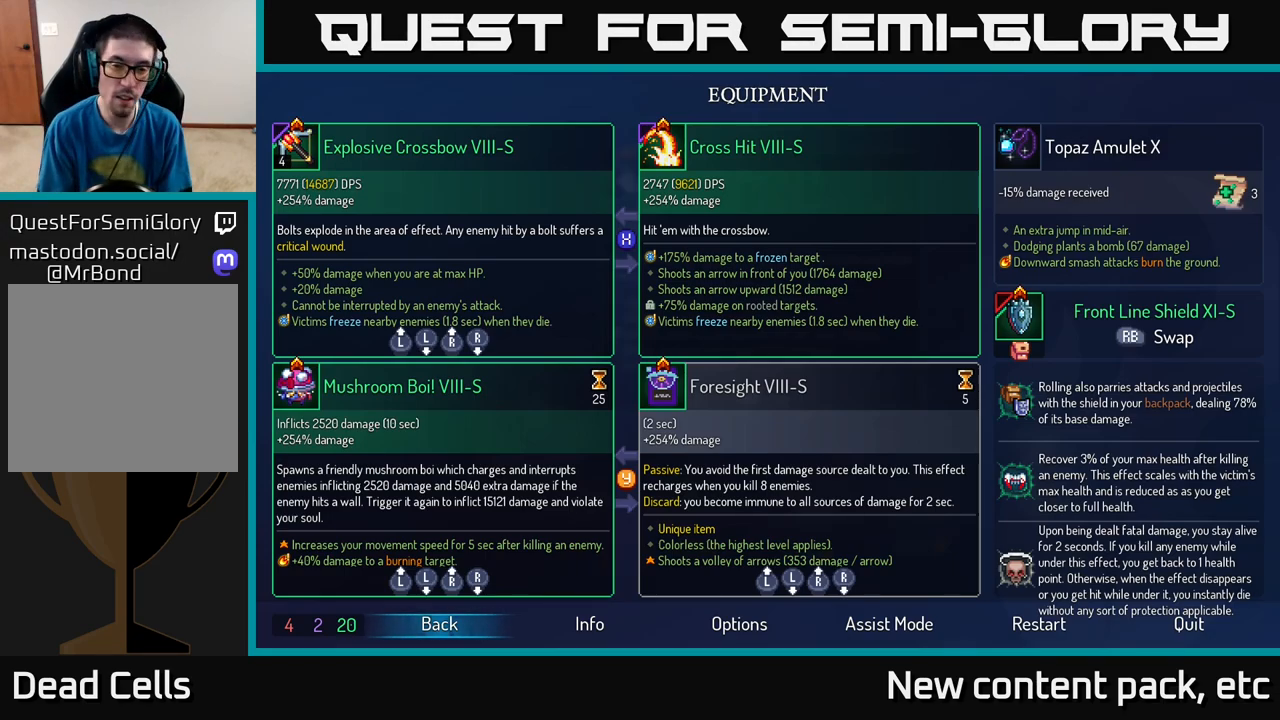
{"buttons": [], "left_stick": "center", "right_stick": "center", "events": []}
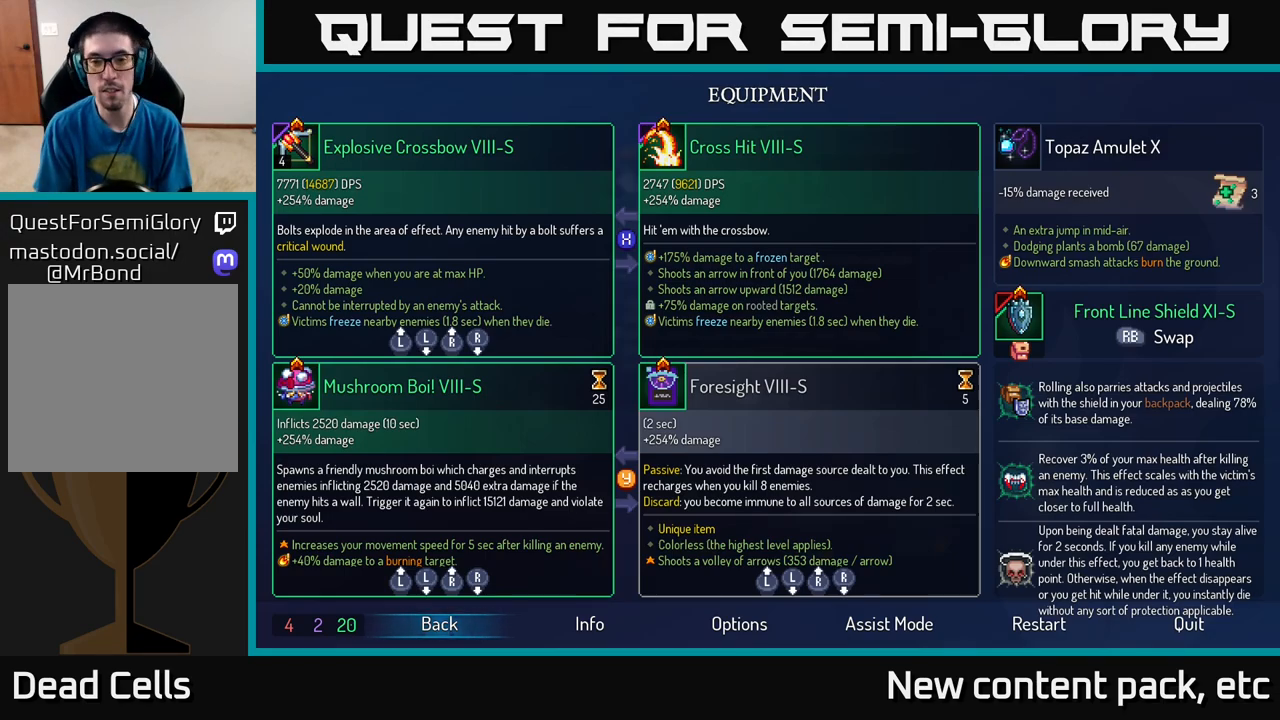
{"buttons": ["B"], "left_stick": "center", "right_stick": "center", "events": [[467, "B", "down"]]}
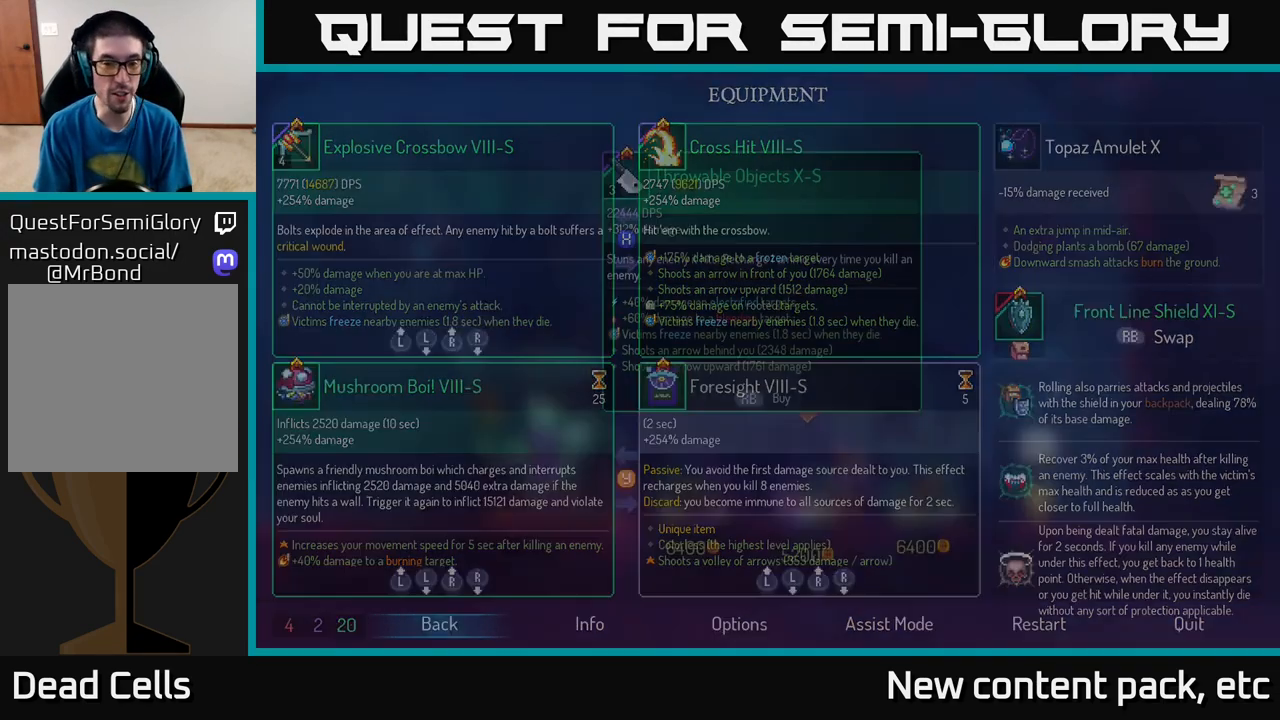
{"buttons": [], "left_stick": "right", "right_stick": "center", "events": [[17, "B", "up"], [33, "left_stick", "right"]]}
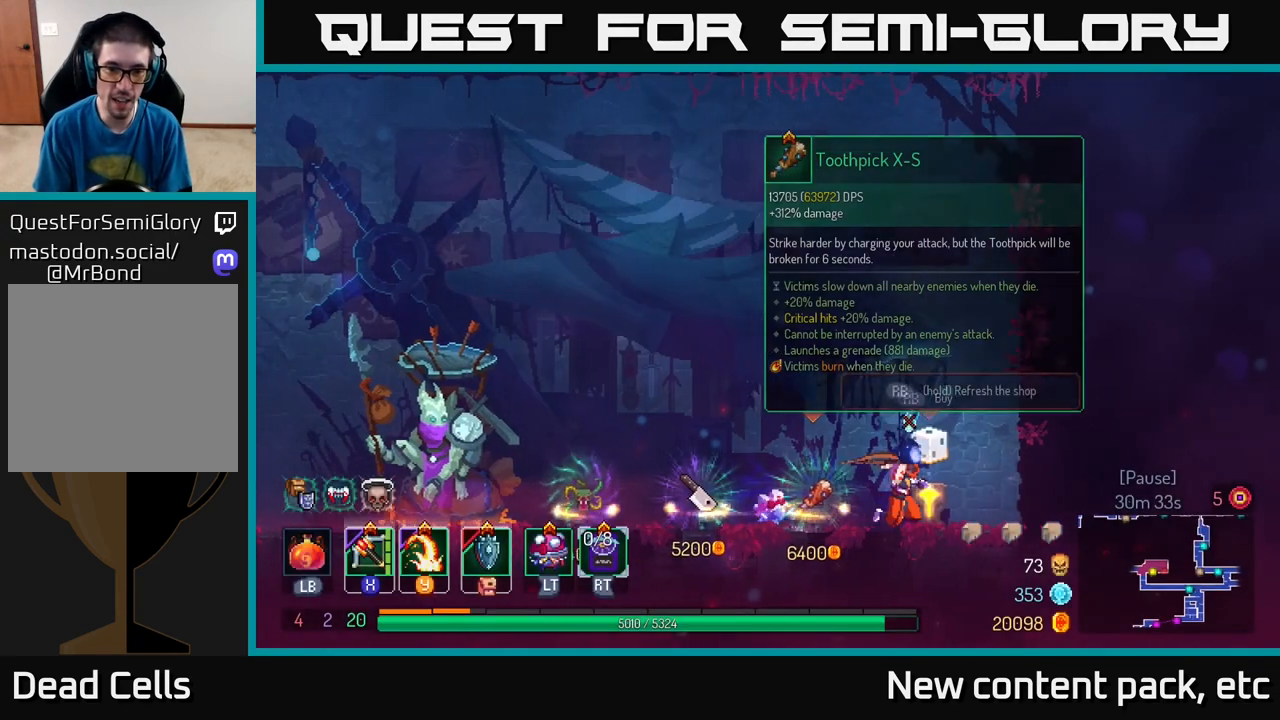
{"buttons": [], "left_stick": "center", "right_stick": "center", "events": [[167, "left_stick", "left"], [367, "left_stick", "center"]]}
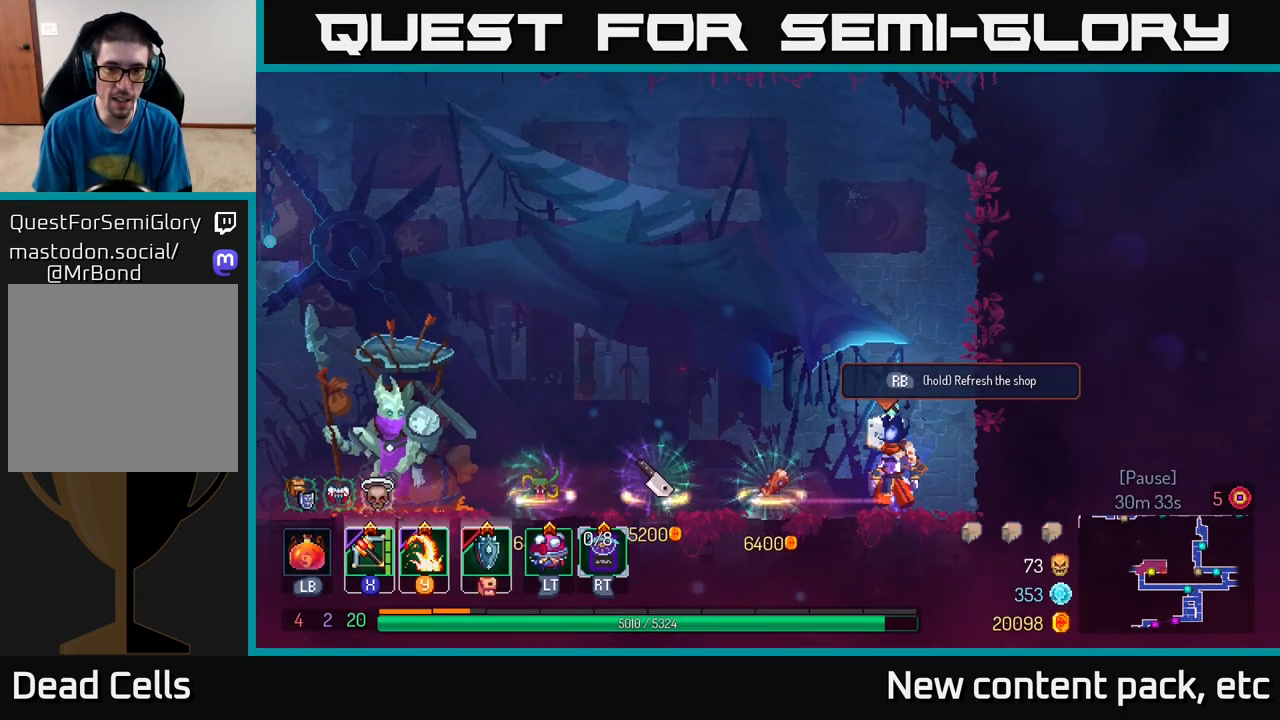
{"buttons": [], "left_stick": "center", "right_stick": "center", "events": []}
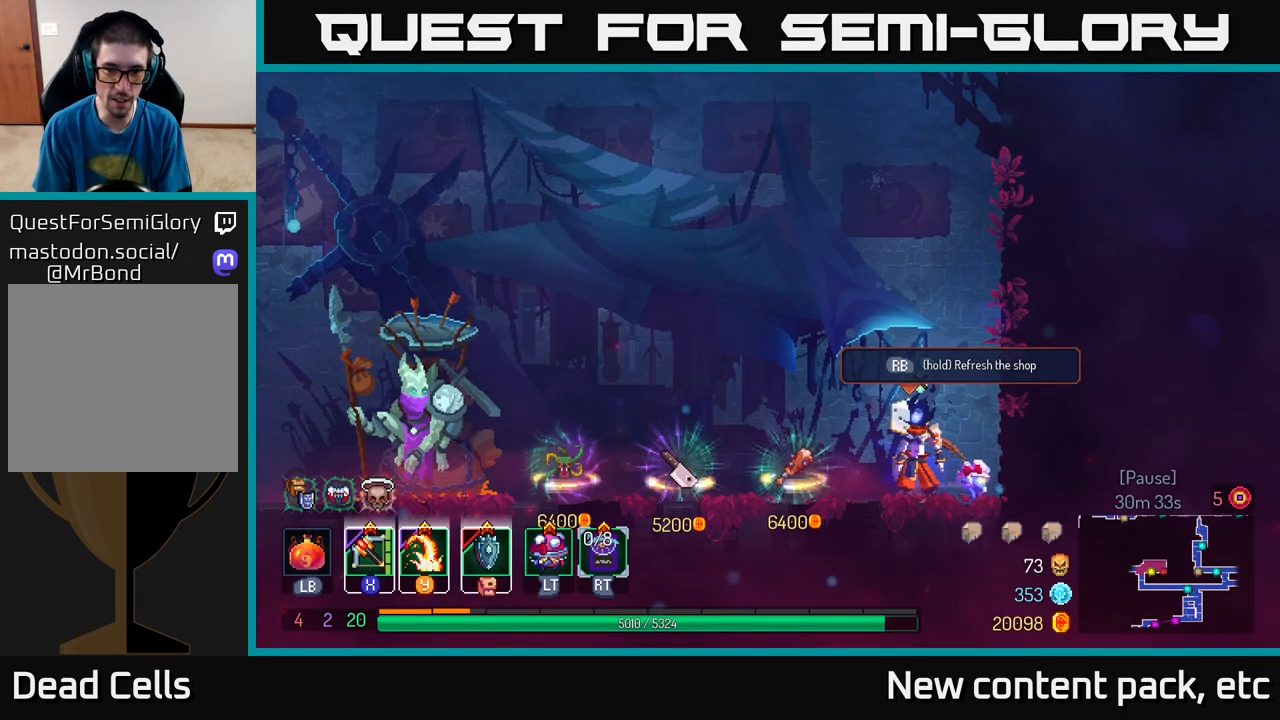
{"buttons": ["R1"], "left_stick": "center", "right_stick": "center", "events": [[117, "R1", "down"]]}